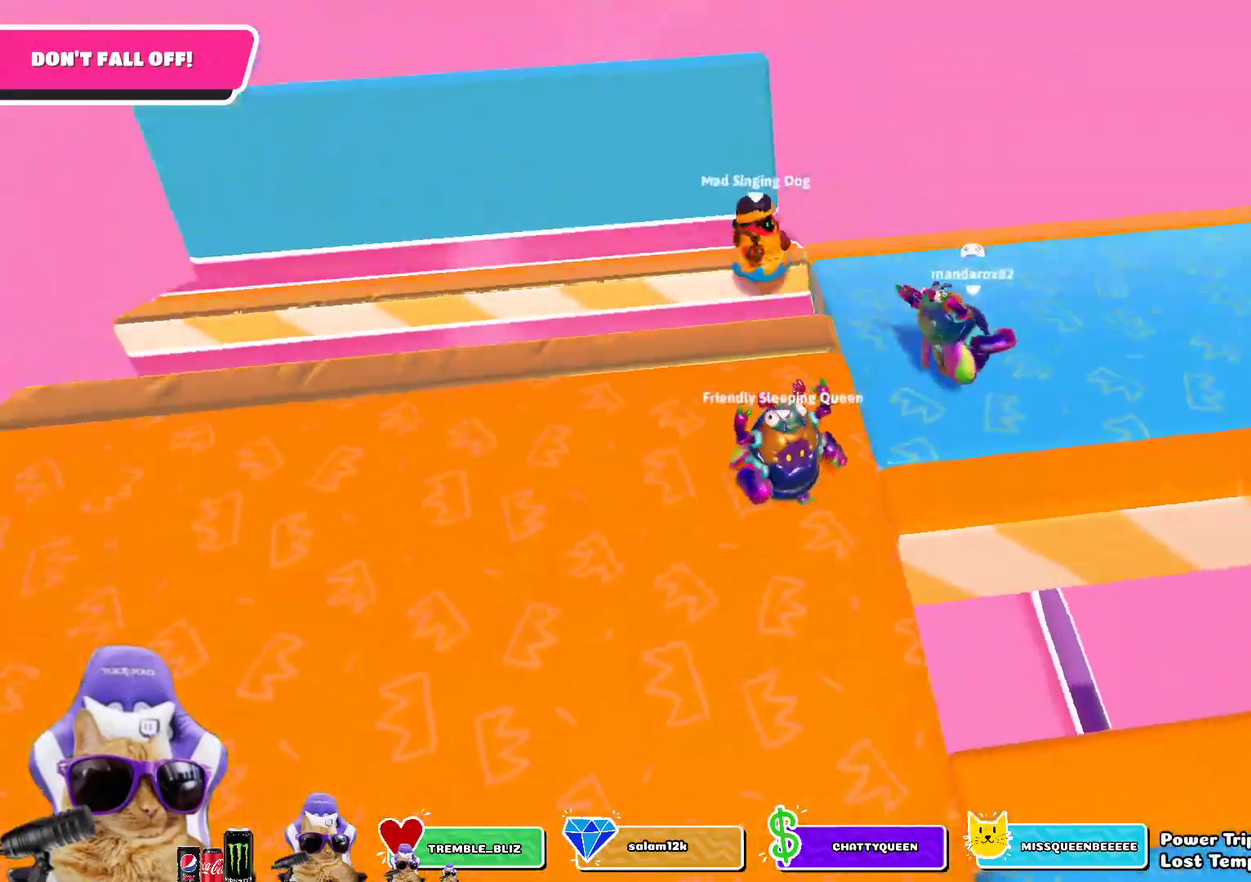
Gameplay with a controller (PlayStation layout); each line is a JSON object with the inputs held at the frame after it (dt_ms = milliseconds from this image to that frame). "events" lists button and stick changes between this image and that frame as [ms after this image, input, new state], when the widget could be followed in between. Not read: L1.
{"dt_ms": 400, "buttons": [], "left_stick": "up-right", "right_stick": "right"}
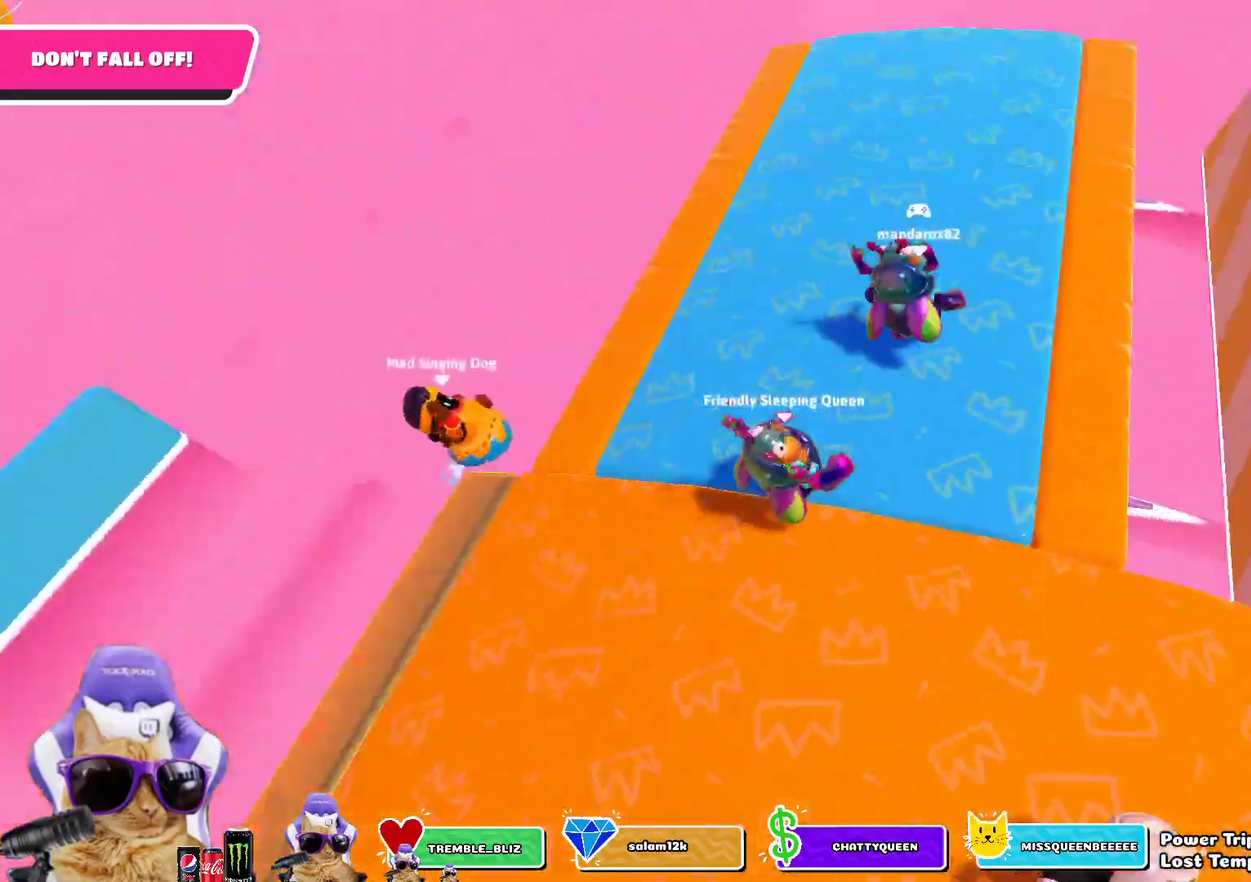
{"dt_ms": 800, "buttons": [], "left_stick": "down-right", "right_stick": "center"}
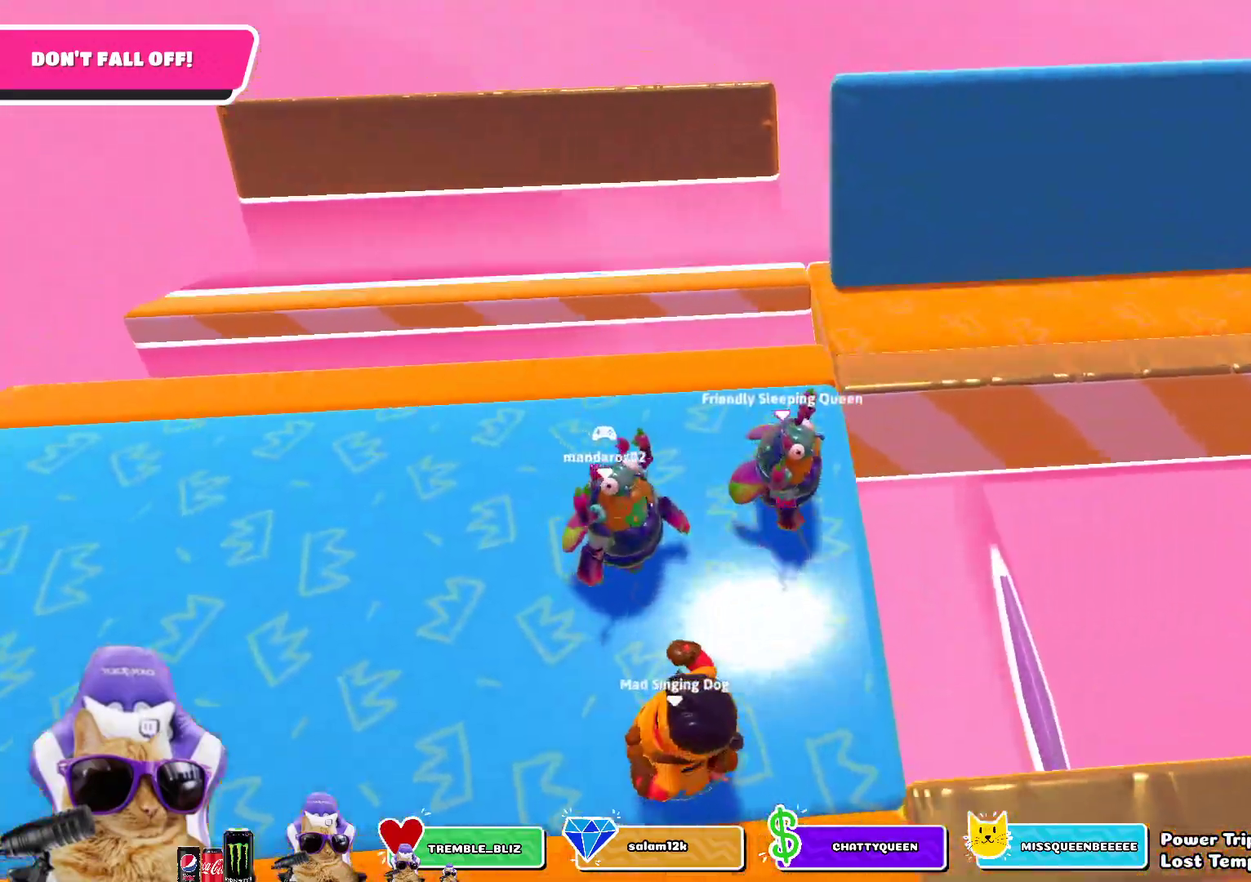
{"dt_ms": 300, "buttons": [], "left_stick": "up-right", "right_stick": "right"}
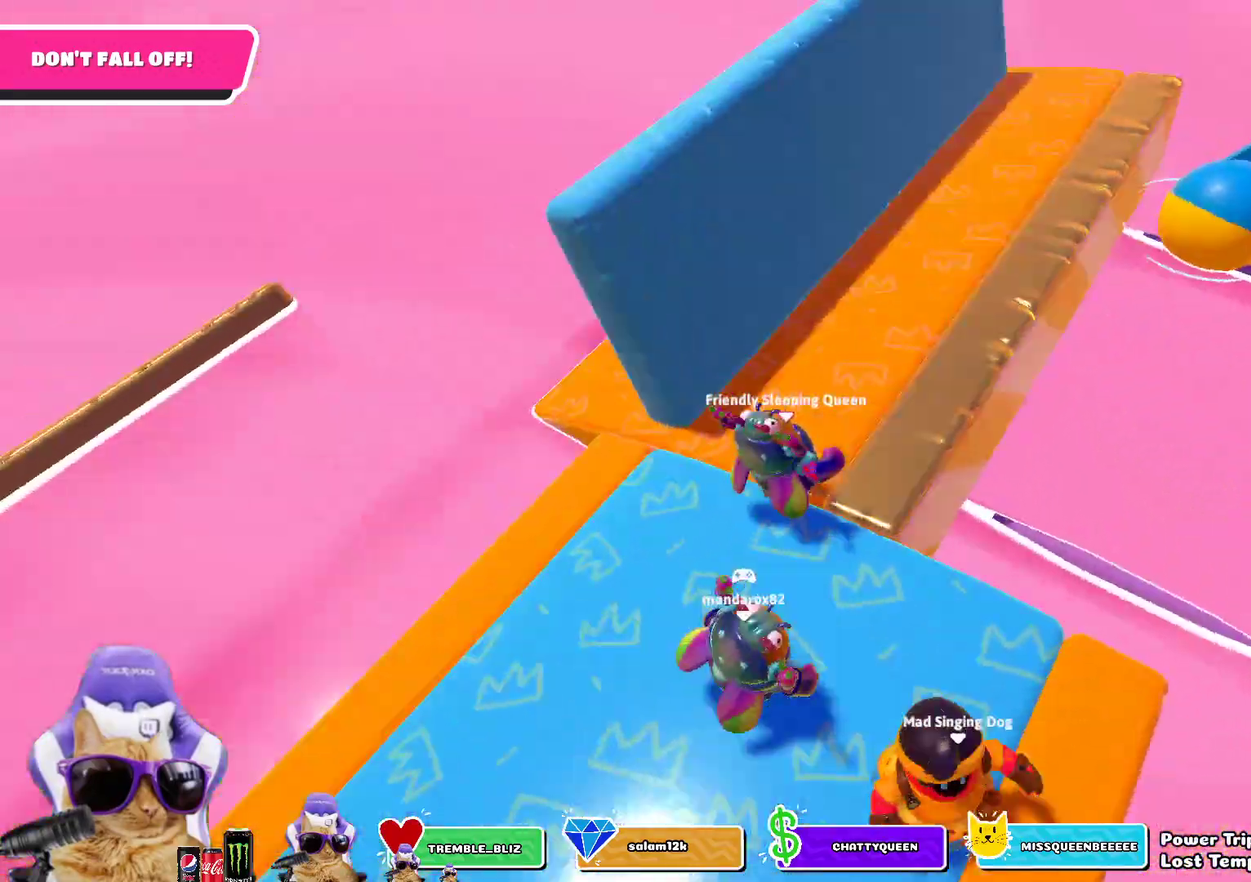
{"dt_ms": 400, "buttons": [], "left_stick": "center", "right_stick": "center", "events": [[67, "left_stick", "center"], [250, "right_stick", "center"]]}
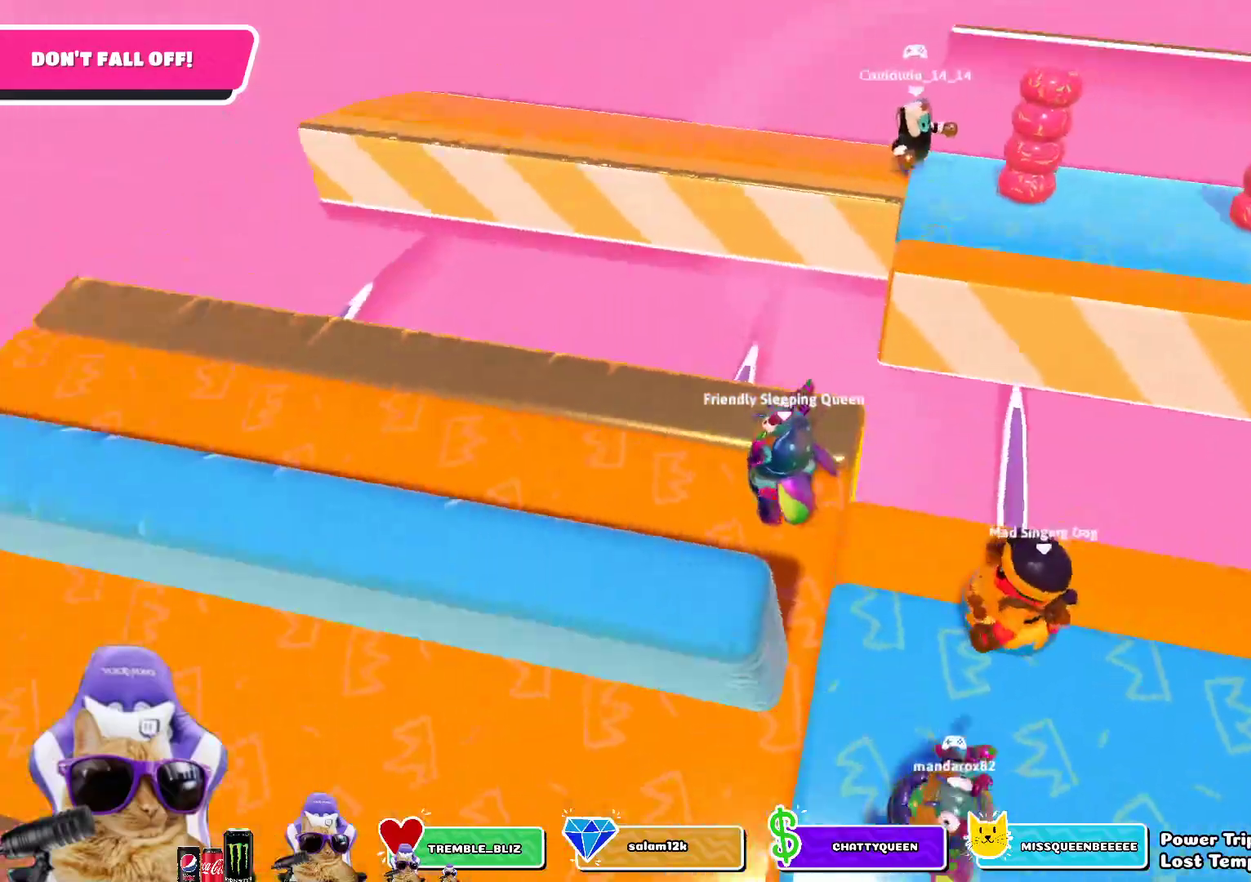
{"dt_ms": 800, "buttons": [], "left_stick": "right", "right_stick": "right", "events": [[533, "left_stick", "down-right"], [650, "left_stick", "right"], [733, "right_stick", "right"]]}
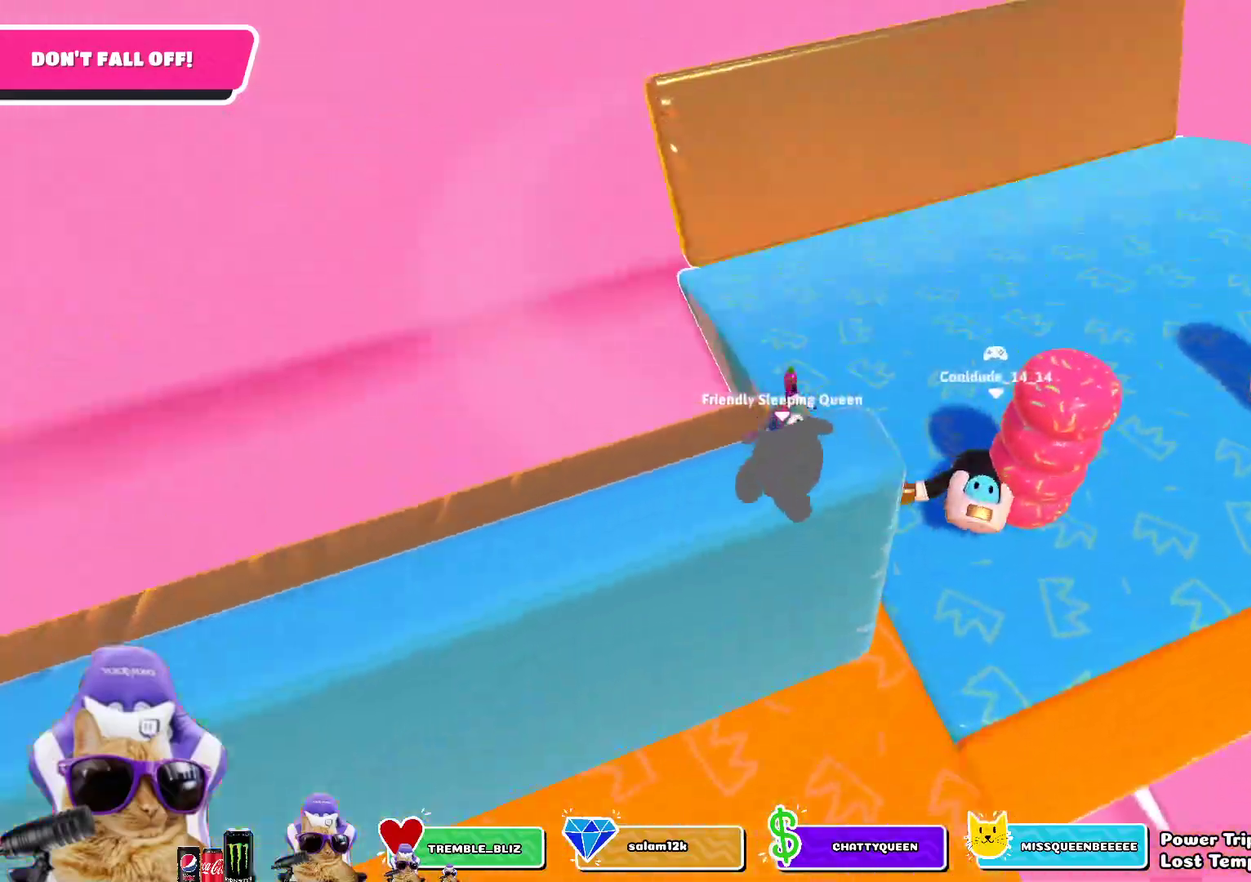
{"dt_ms": 300, "buttons": [], "left_stick": "center", "right_stick": "right", "events": [[17, "left_stick", "up-right"], [183, "left_stick", "up"], [233, "left_stick", "center"]]}
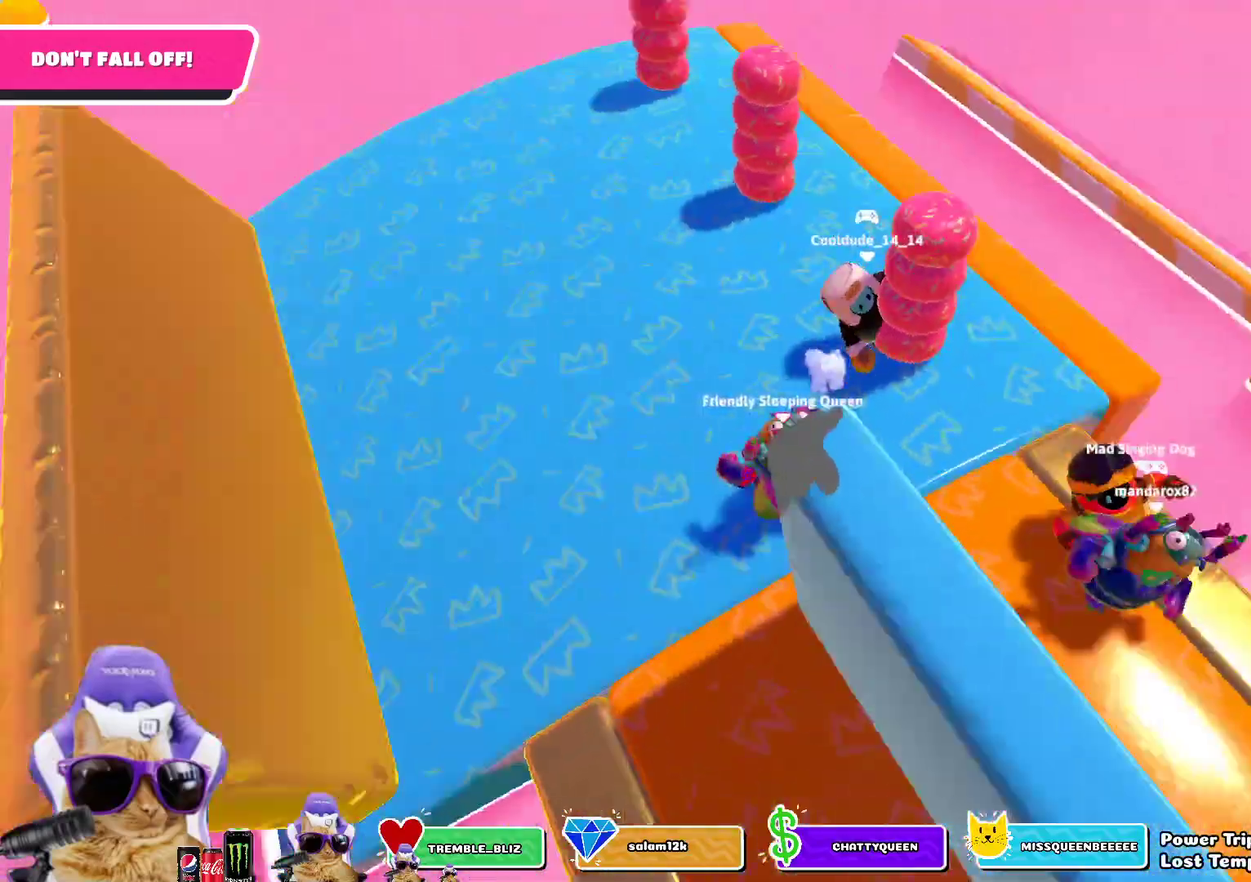
{"dt_ms": 500, "buttons": [], "left_stick": "center", "right_stick": "center", "events": [[67, "left_stick", "down-left"], [117, "right_stick", "center"], [183, "left_stick", "center"], [333, "left_stick", "down"], [450, "left_stick", "center"]]}
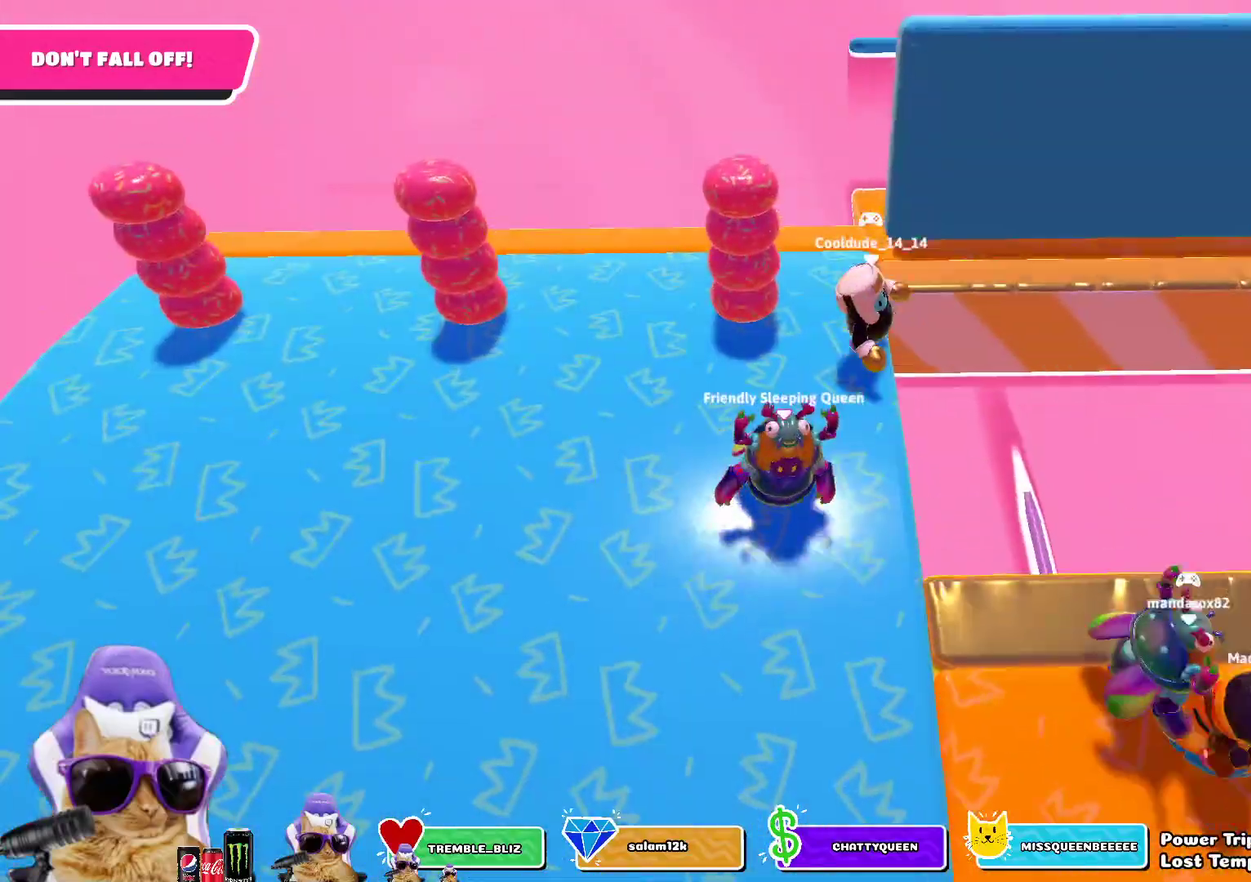
{"dt_ms": 500, "buttons": [], "left_stick": "right", "right_stick": "center", "events": [[100, "left_stick", "down"], [167, "left_stick", "down-right"], [217, "left_stick", "center"], [317, "left_stick", "down-right"], [467, "left_stick", "right"]]}
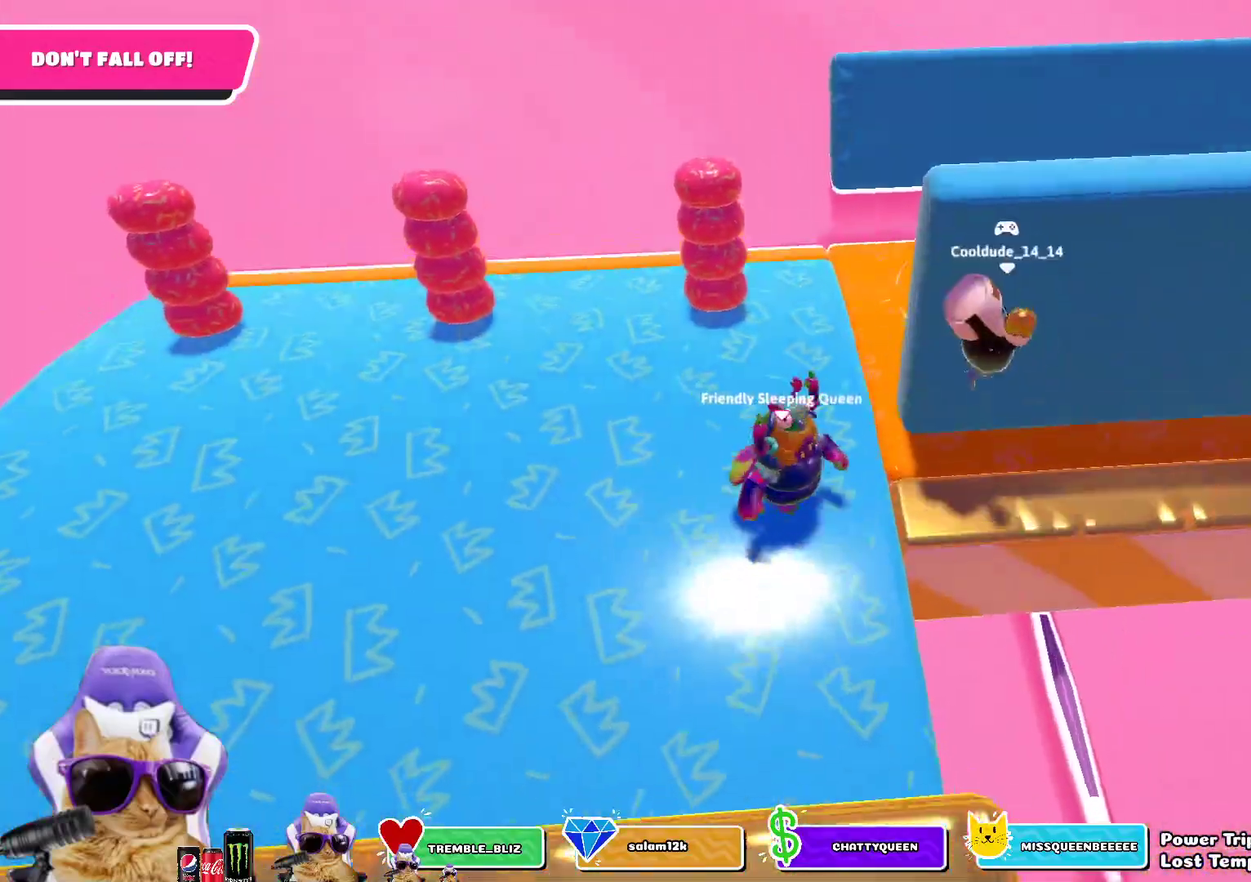
{"dt_ms": 300, "buttons": [], "left_stick": "up-right", "right_stick": "right", "events": [[50, "right_stick", "down-right"], [67, "left_stick", "up-right"], [100, "right_stick", "right"]]}
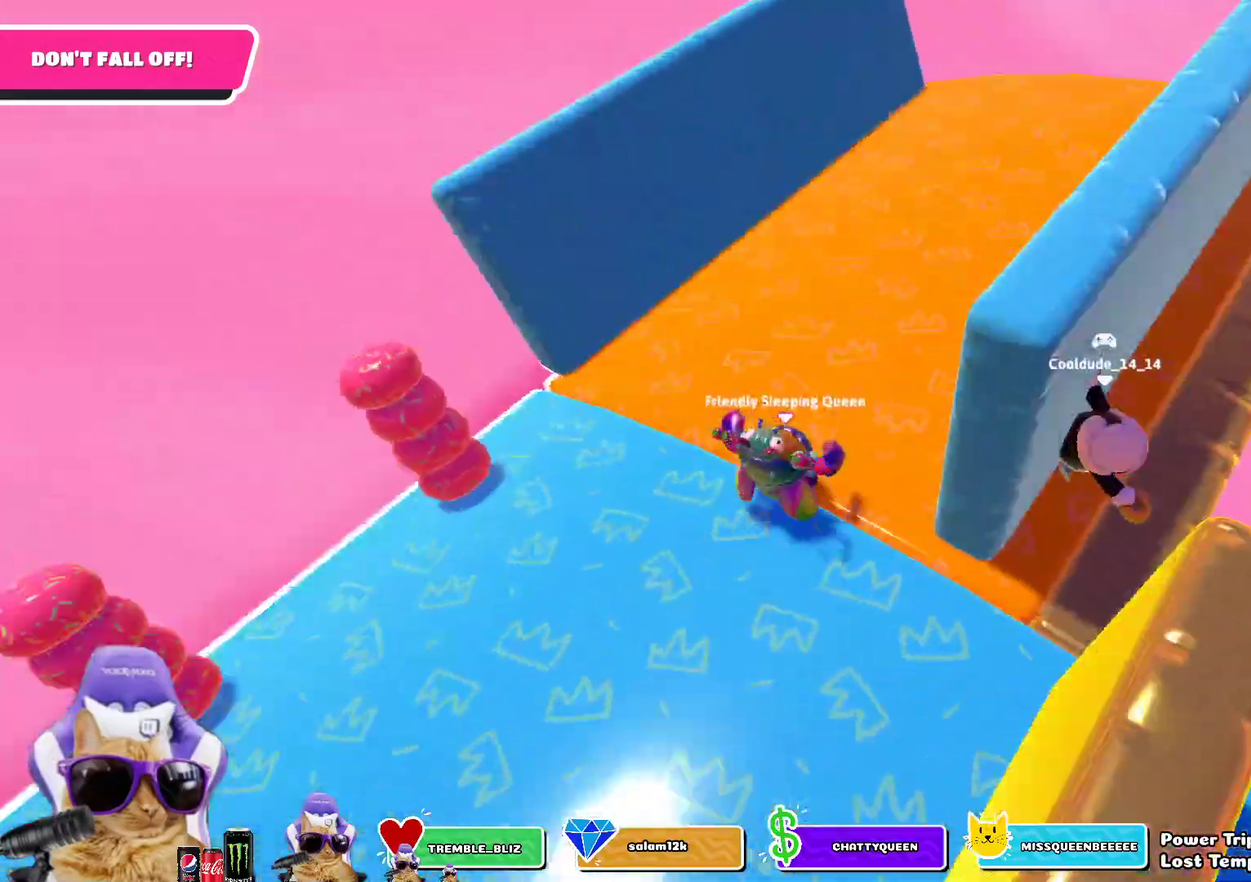
{"dt_ms": 800, "buttons": [], "left_stick": "center", "right_stick": "center", "events": [[200, "left_stick", "center"], [283, "left_stick", "down"], [317, "right_stick", "center"], [417, "left_stick", "center"], [550, "left_stick", "down-right"], [683, "left_stick", "center"]]}
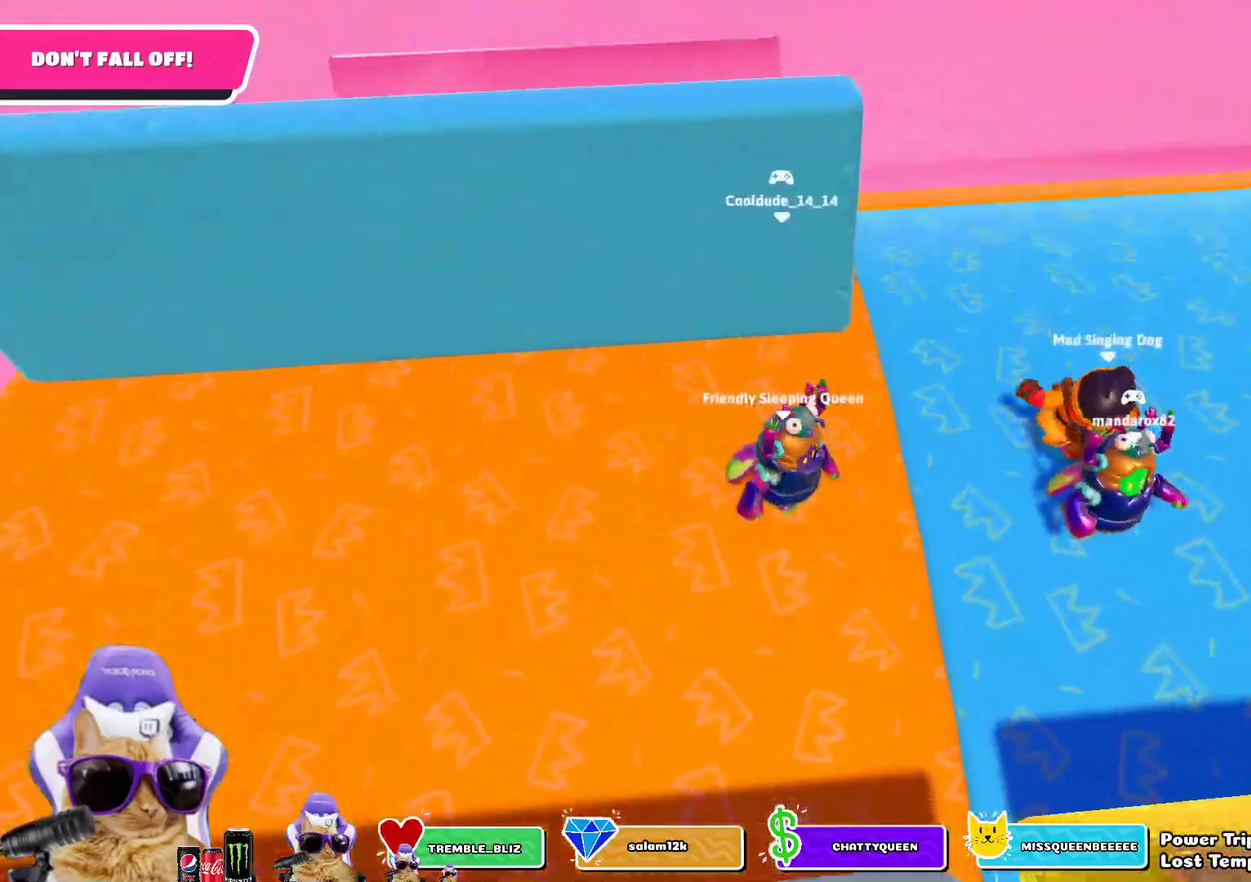
{"dt_ms": 400, "buttons": [], "left_stick": "center", "right_stick": "center", "events": []}
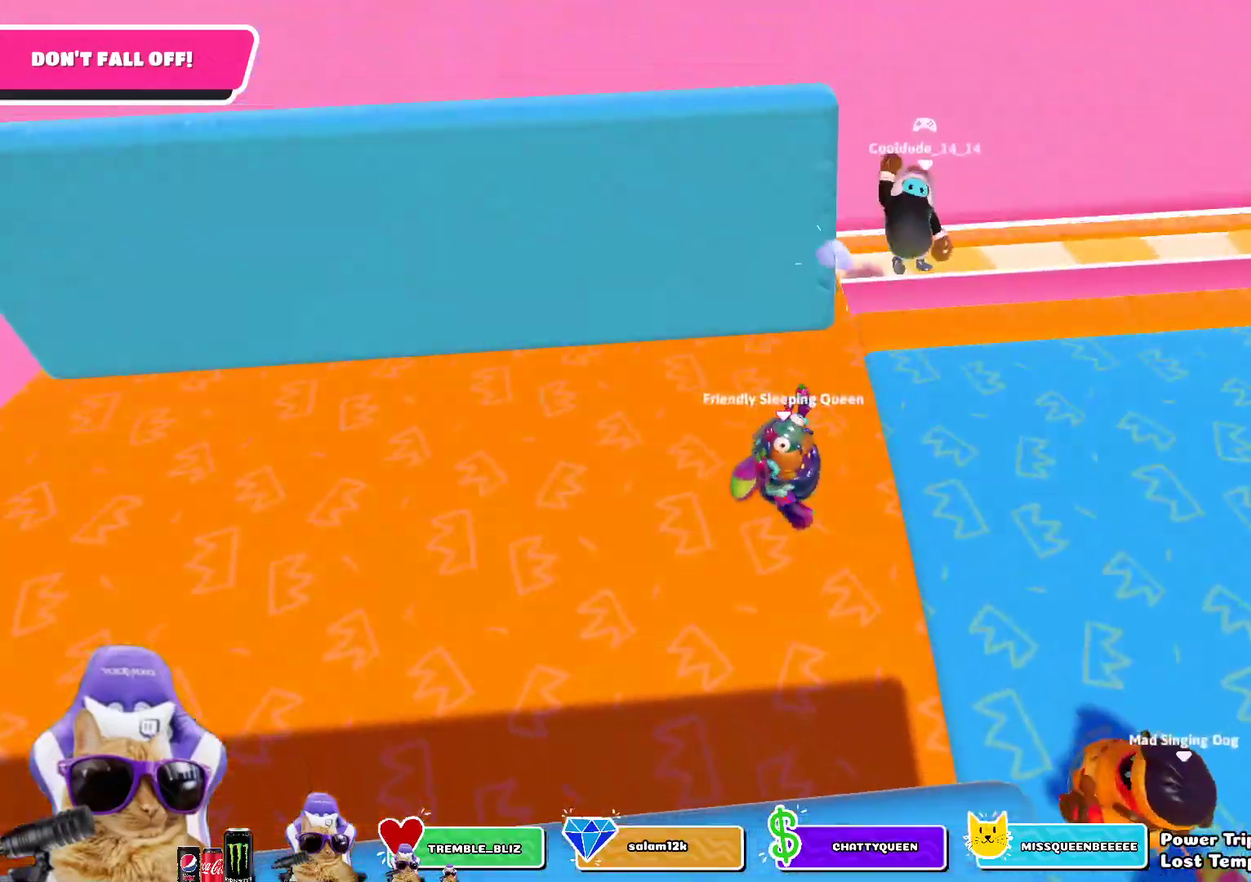
{"dt_ms": 600, "buttons": [], "left_stick": "up-right", "right_stick": "right", "events": [[200, "left_stick", "down"], [333, "left_stick", "down-right"], [383, "left_stick", "right"], [500, "right_stick", "right"], [550, "left_stick", "up-right"]]}
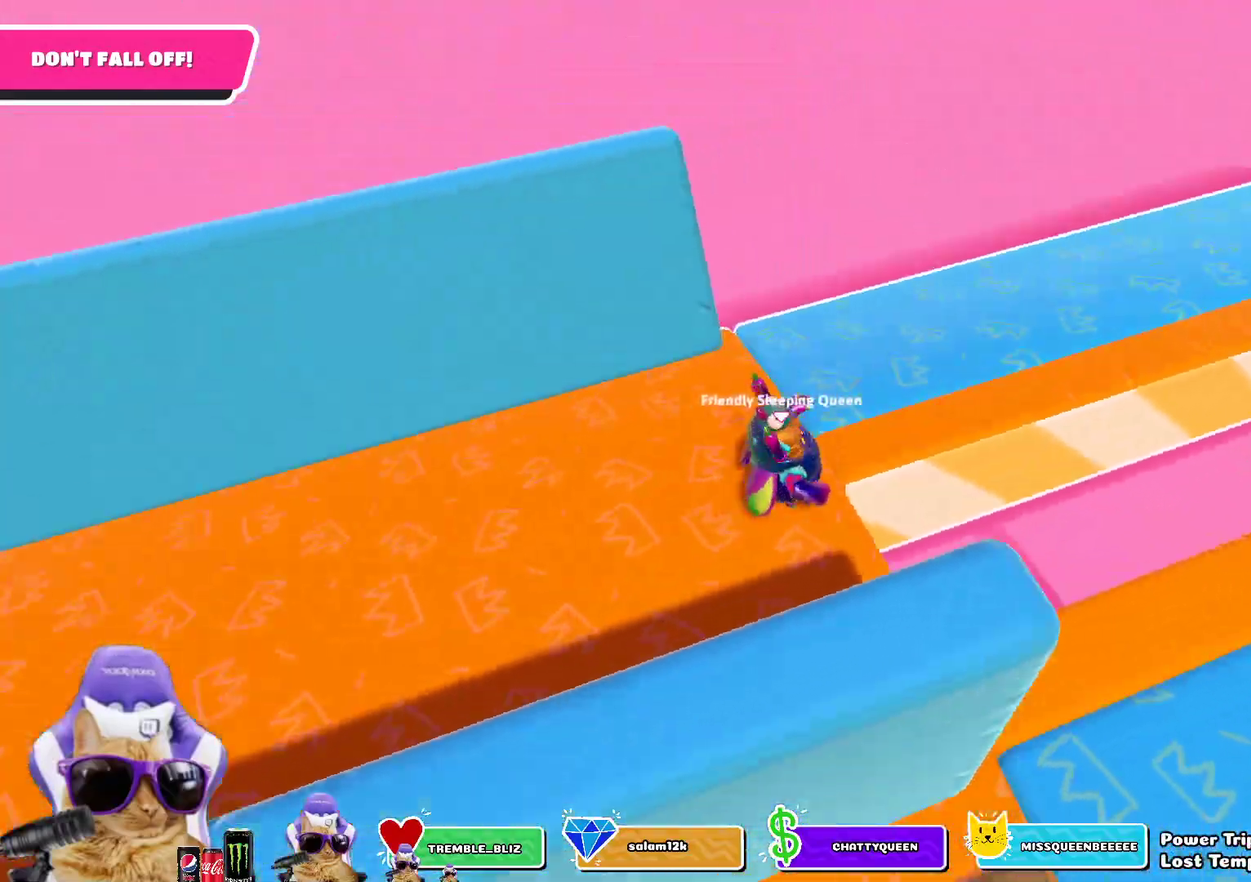
{"dt_ms": 400, "buttons": [], "left_stick": "center", "right_stick": "center", "events": [[217, "left_stick", "center"], [400, "right_stick", "center"]]}
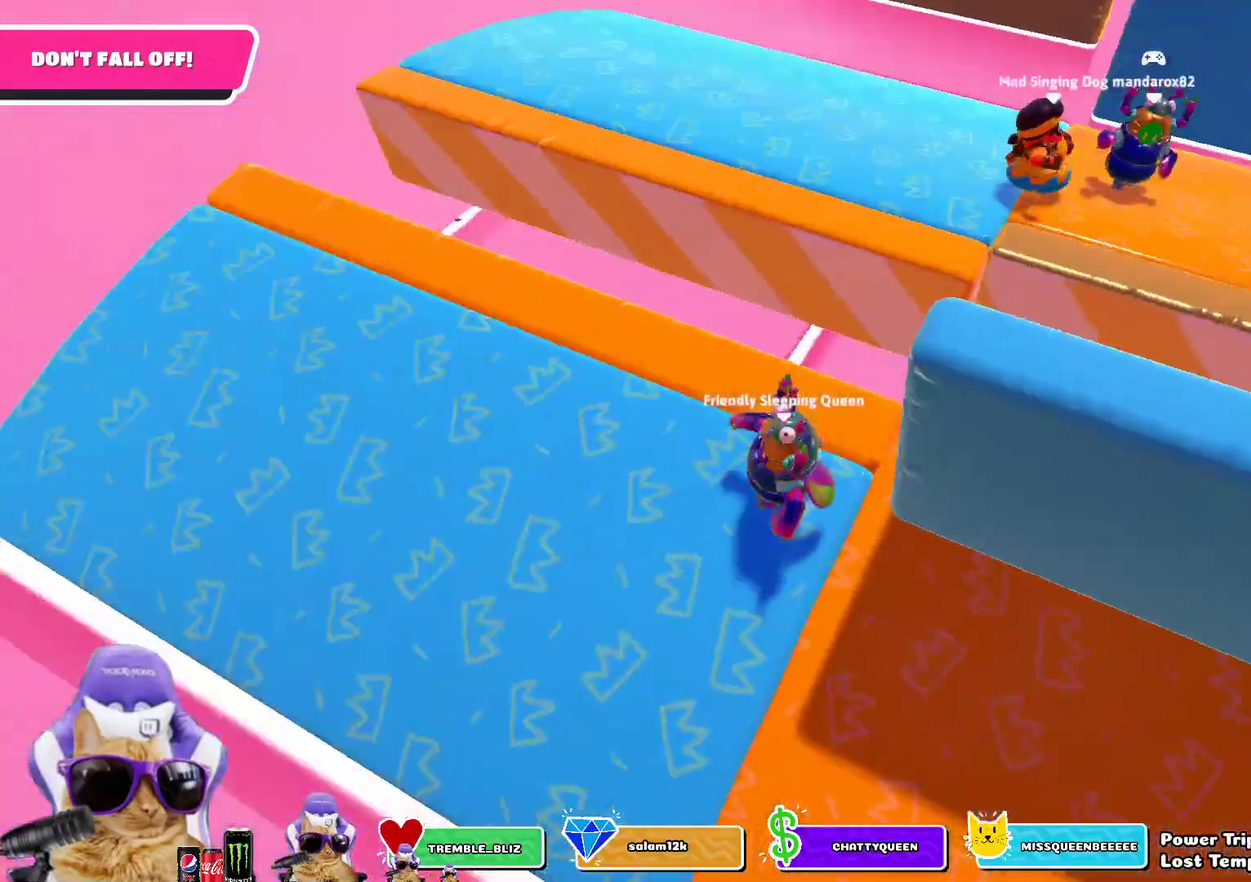
{"dt_ms": 400, "buttons": [], "left_stick": "down", "right_stick": "right", "events": [[350, "right_stick", "right"], [367, "left_stick", "down"]]}
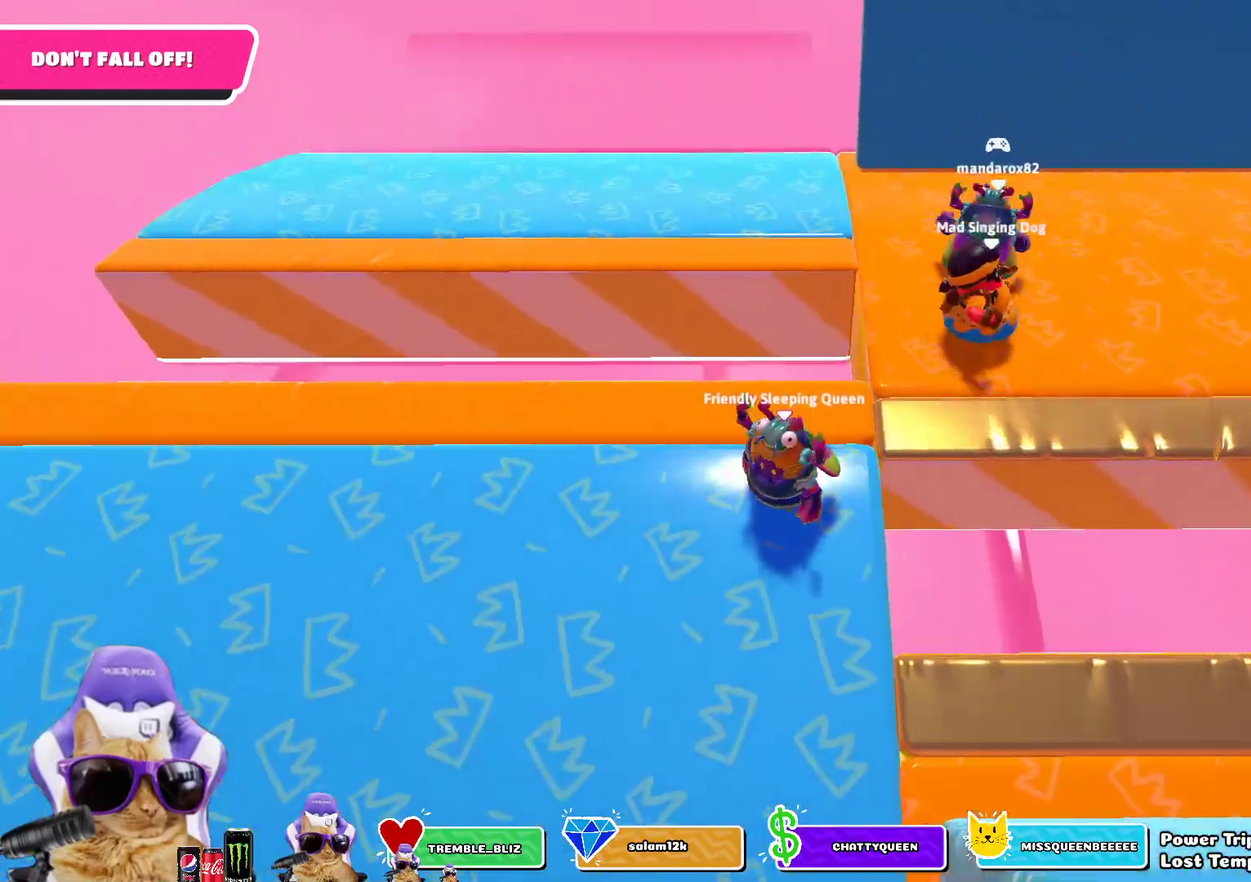
{"dt_ms": 600, "buttons": [], "left_stick": "down", "right_stick": "center", "events": [[67, "right_stick", "center"], [100, "left_stick", "center"], [250, "left_stick", "right"], [300, "left_stick", "center"], [533, "left_stick", "down"]]}
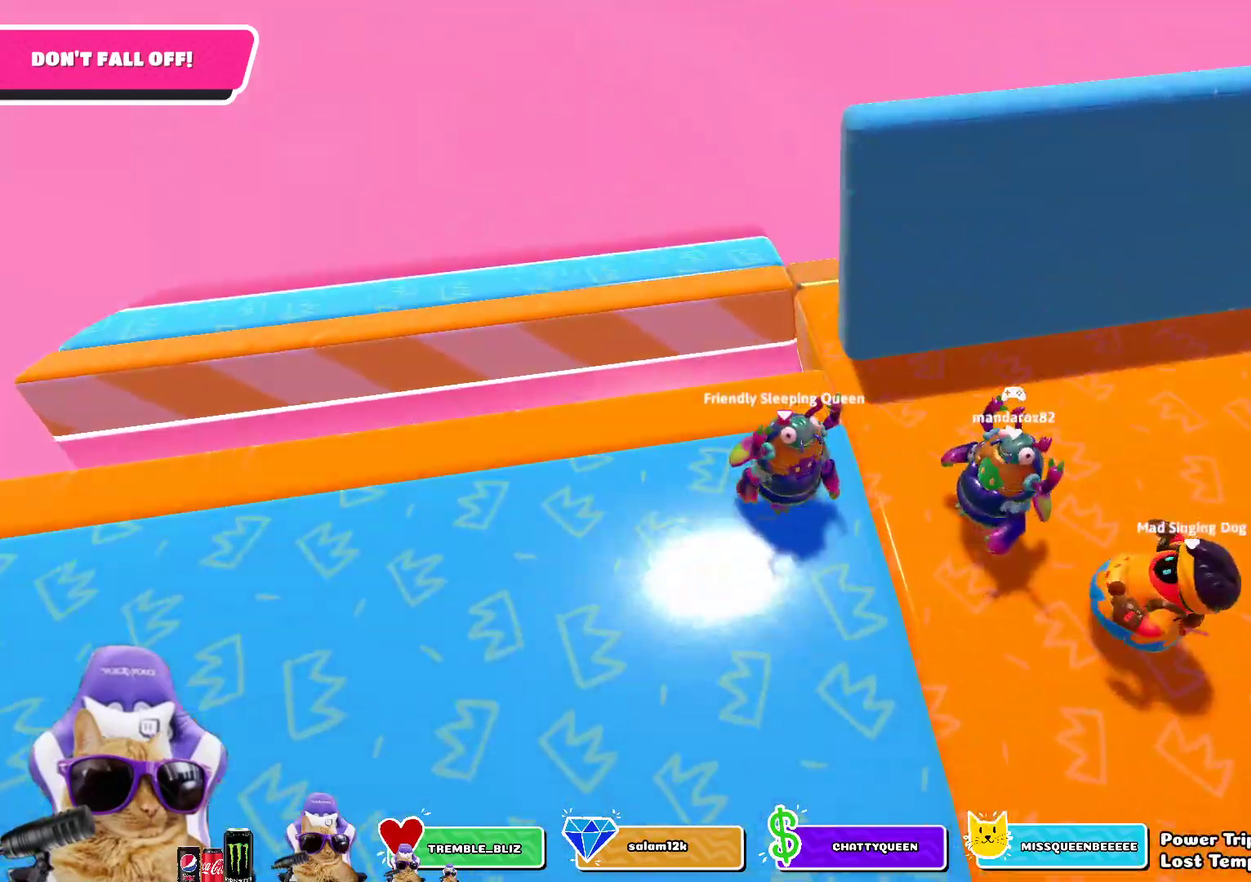
{"dt_ms": 400, "buttons": [], "left_stick": "down", "right_stick": "center", "events": [[17, "left_stick", "center"], [183, "left_stick", "down"], [317, "left_stick", "center"], [383, "left_stick", "down"]]}
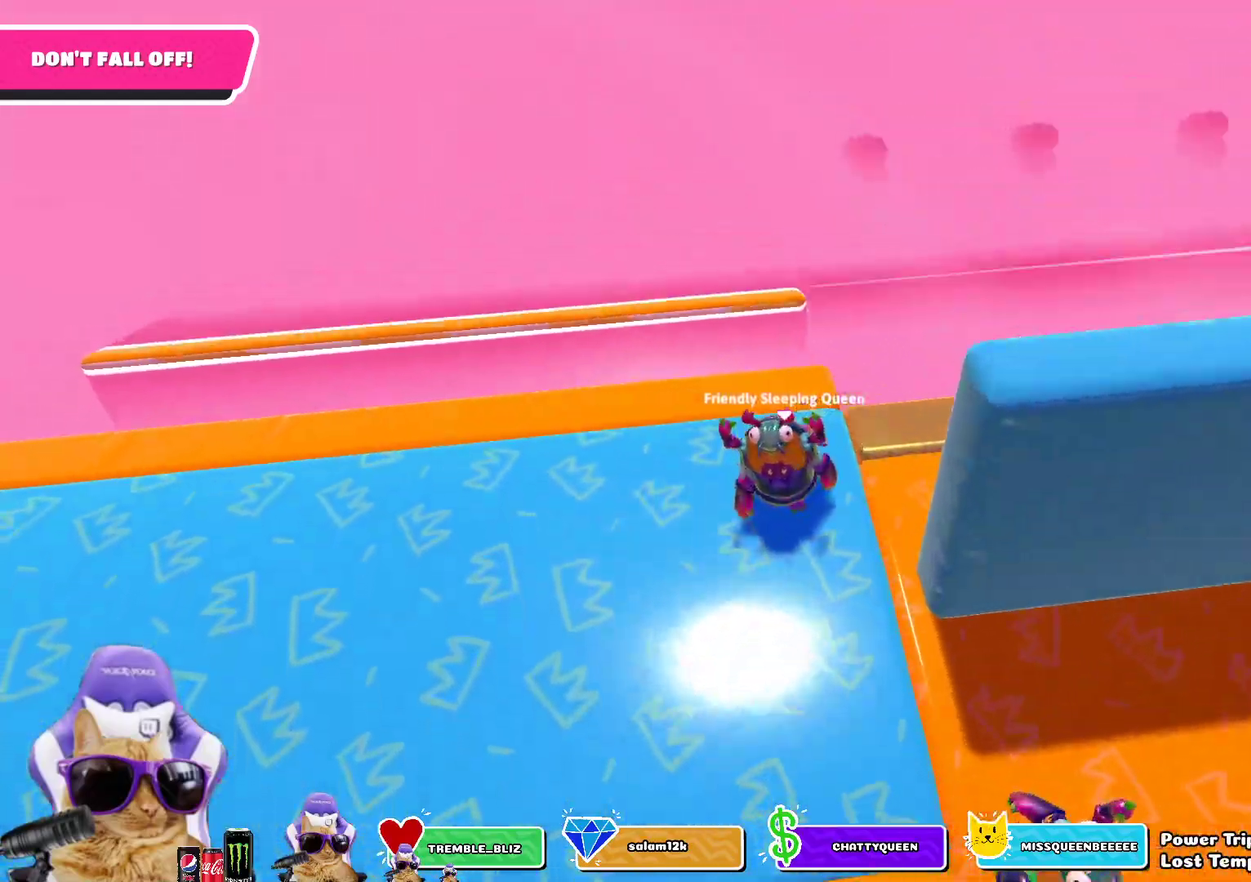
{"dt_ms": 800, "buttons": [], "left_stick": "up-right", "right_stick": "right", "events": [[117, "left_stick", "center"], [250, "left_stick", "down-right"], [600, "right_stick", "right"], [683, "left_stick", "right"], [750, "left_stick", "up-right"]]}
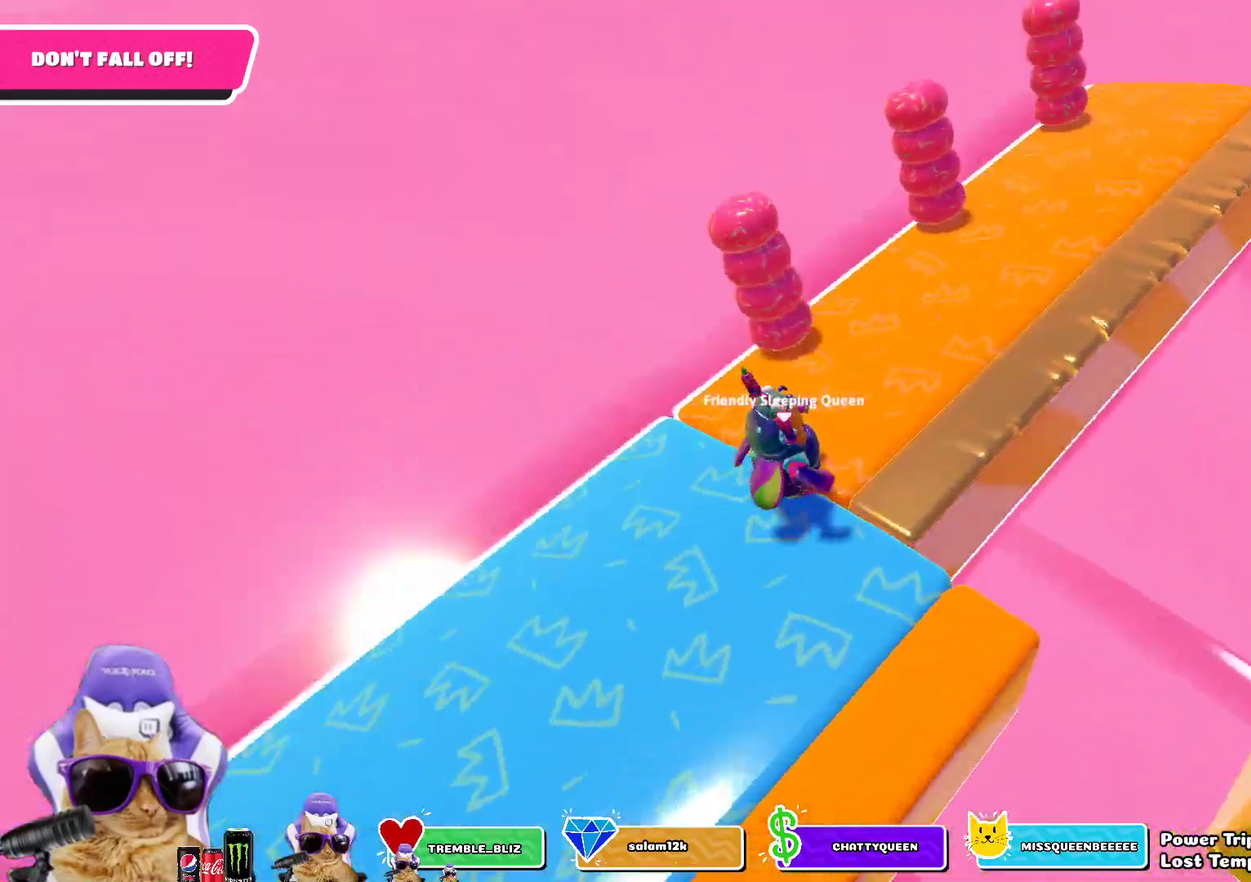
{"dt_ms": 300, "buttons": [], "left_stick": "down-left", "right_stick": "center", "events": [[133, "left_stick", "center"], [217, "right_stick", "up-right"], [250, "left_stick", "down-left"], [283, "right_stick", "center"]]}
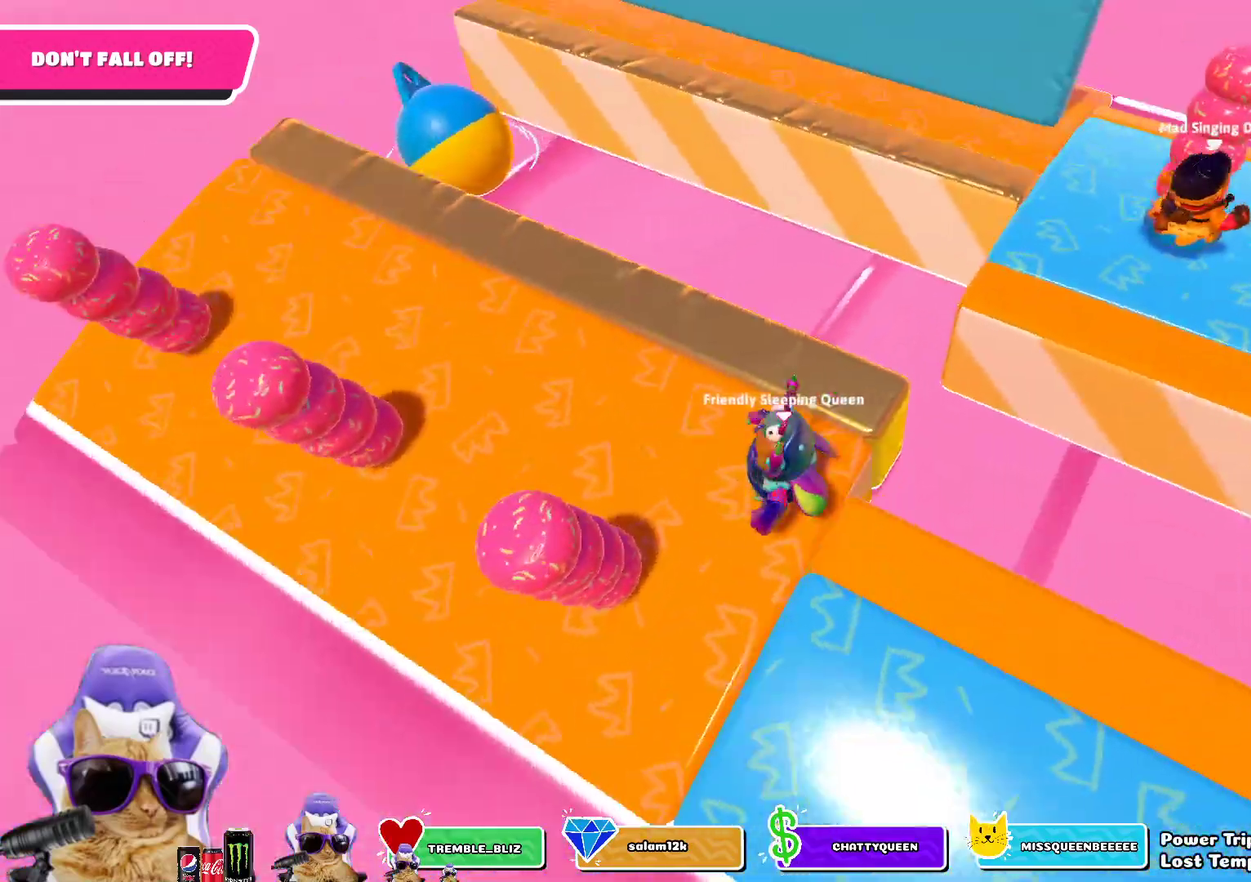
{"dt_ms": 500, "buttons": [], "left_stick": "center", "right_stick": "center", "events": [[50, "left_stick", "center"], [400, "right_stick", "right"], [450, "right_stick", "center"]]}
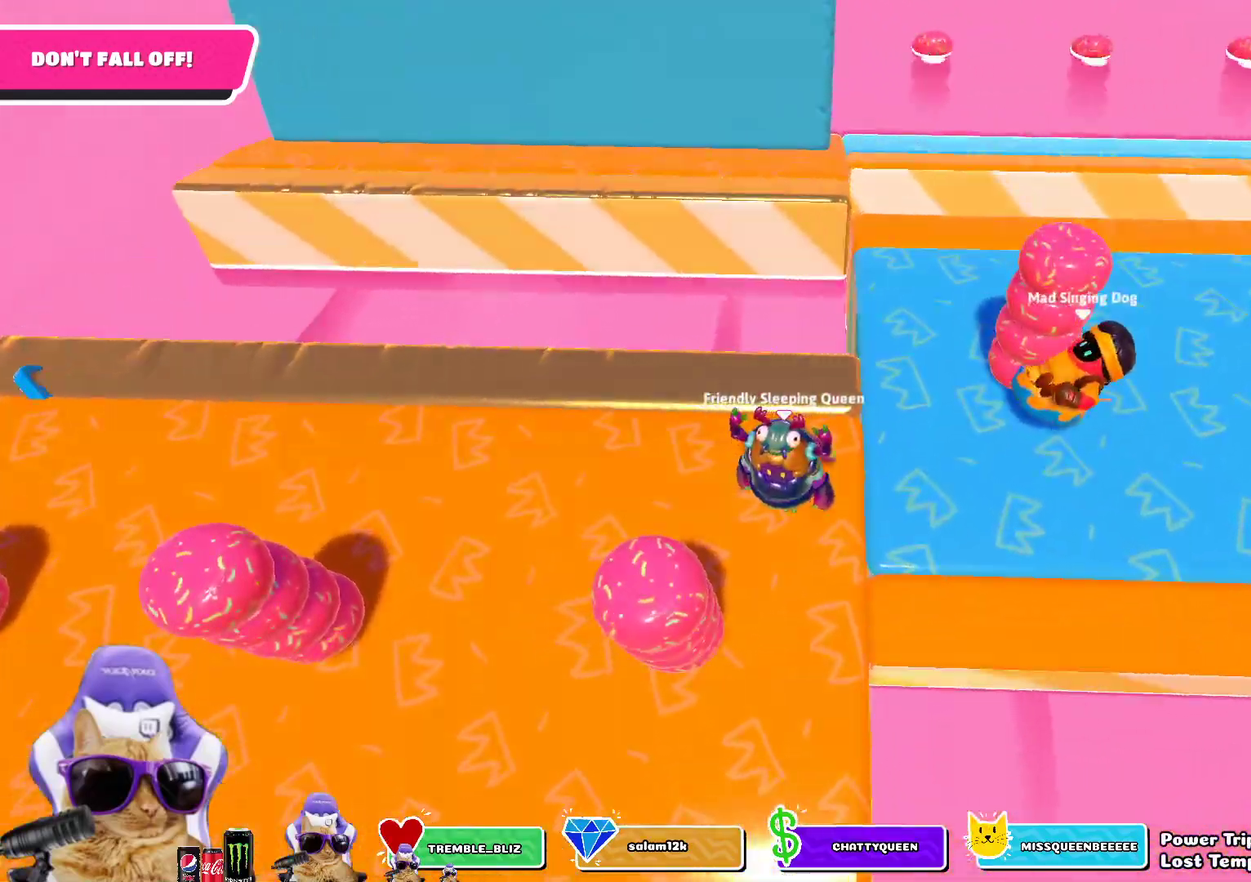
{"dt_ms": 500, "buttons": [], "left_stick": "down", "right_stick": "center", "events": [[117, "left_stick", "up"], [250, "left_stick", "center"], [483, "left_stick", "down"]]}
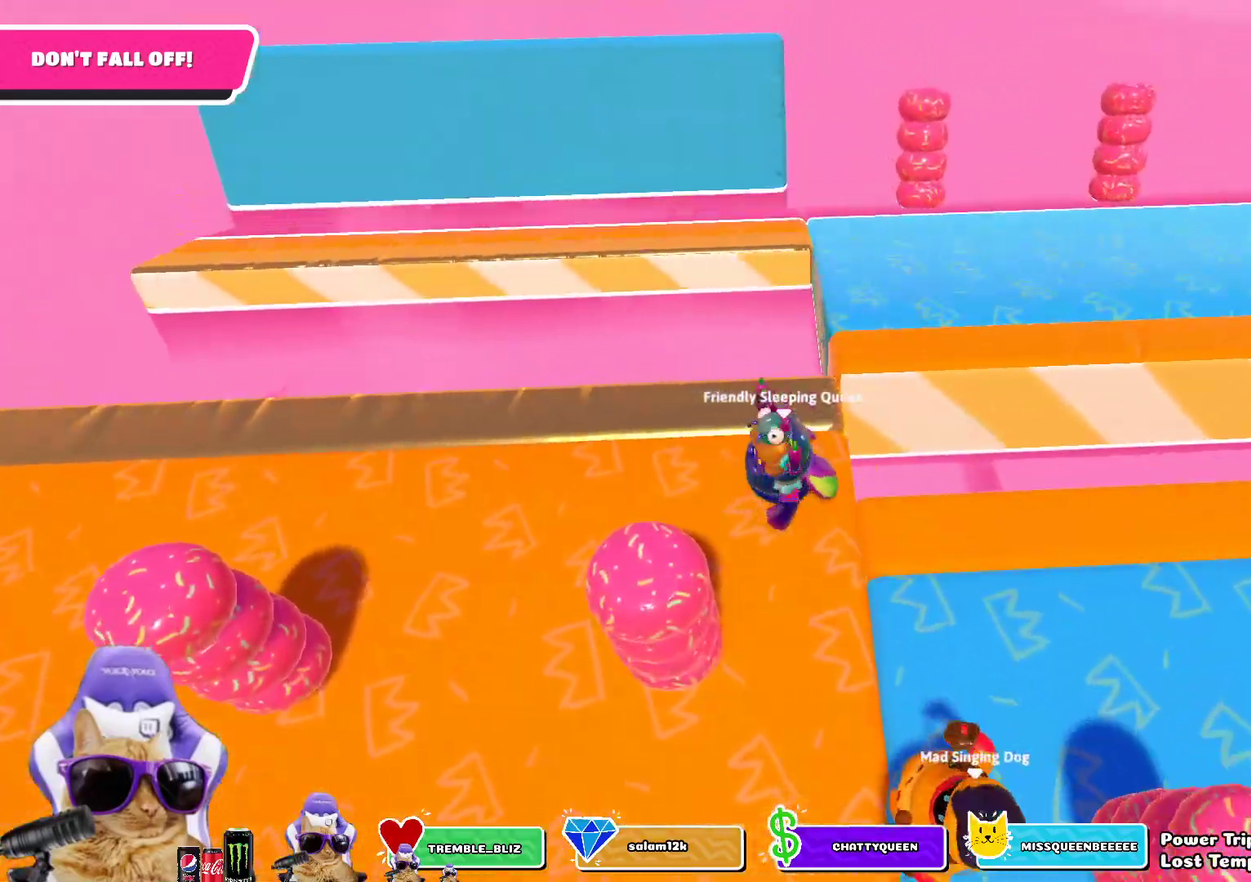
{"dt_ms": 300, "buttons": [], "left_stick": "right", "right_stick": "right", "events": [[150, "left_stick", "down-right"], [183, "right_stick", "down-right"], [233, "right_stick", "right"], [267, "left_stick", "right"]]}
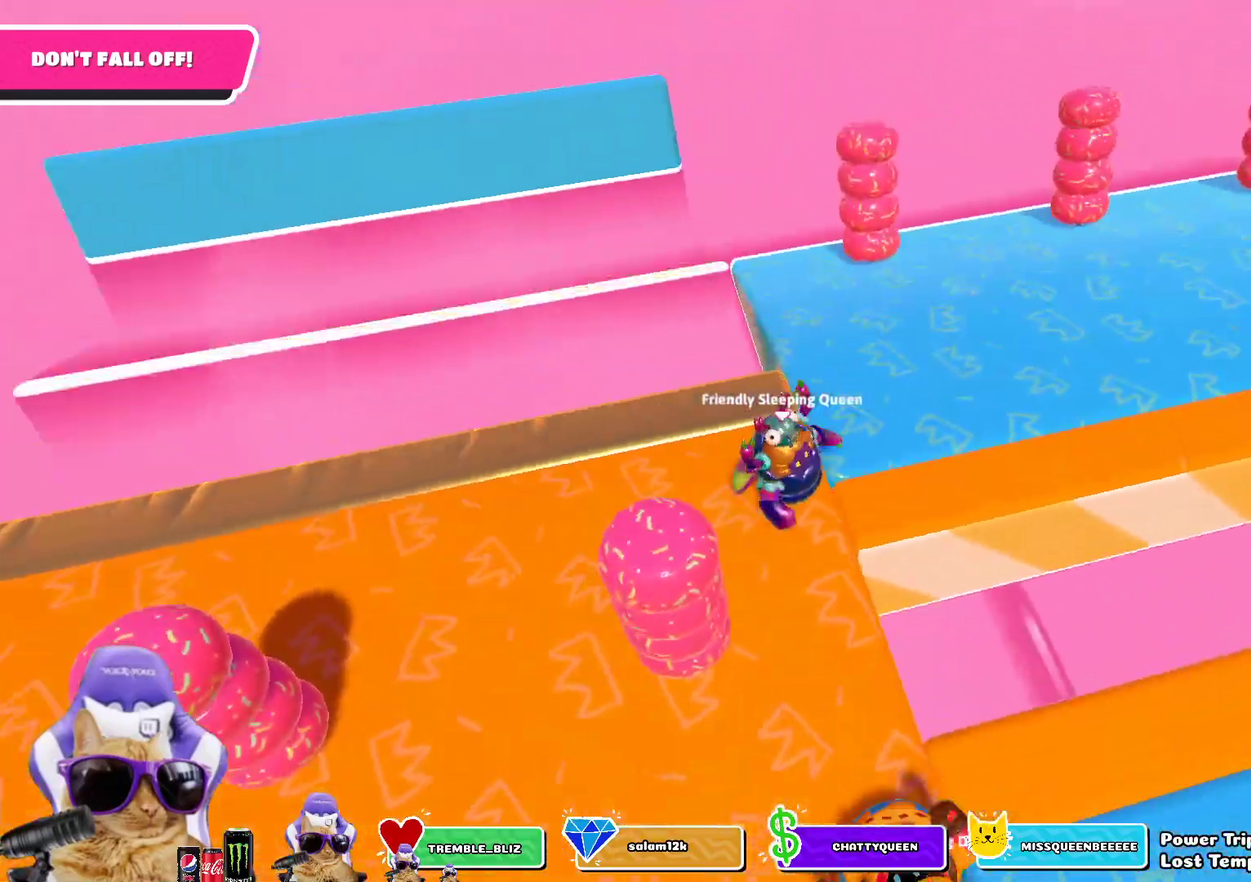
{"dt_ms": 800, "buttons": [], "left_stick": "down-right", "right_stick": "center", "events": [[100, "left_stick", "up-right"], [250, "left_stick", "center"], [417, "left_stick", "down"], [450, "right_stick", "center"], [483, "left_stick", "down-right"], [533, "left_stick", "center"], [650, "left_stick", "down-right"]]}